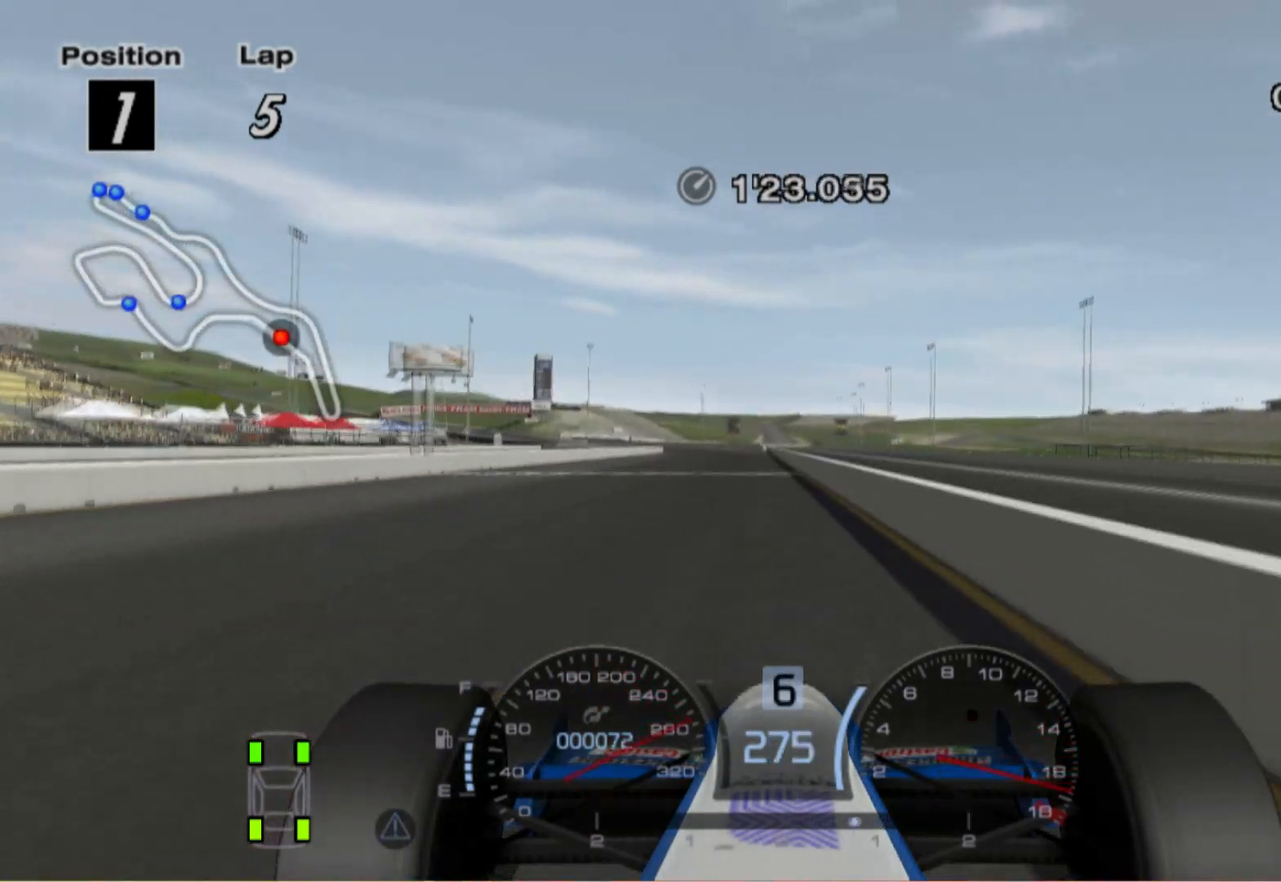
Gameplay with a controller (Xbox layout); each line is a JSON object with the inputs held at the frame after it. "events" lists button and stick changes between this image and that frame as [ms after this image, input, new state], when the widget could be followed in between. Not read: R2.
{"buttons": [], "left_stick": "left", "right_stick": "center", "events": []}
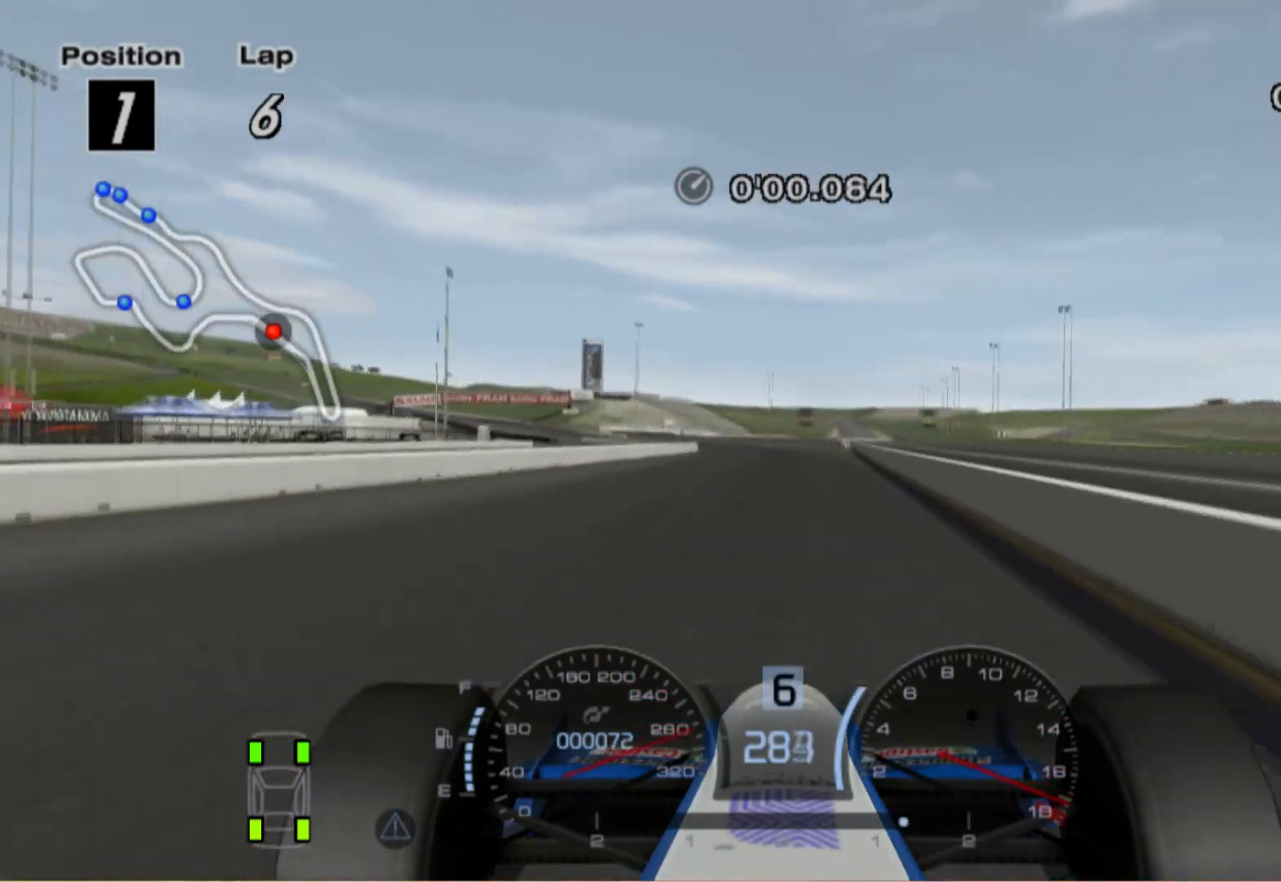
{"buttons": [], "left_stick": "center", "right_stick": "center", "events": [[200, "A", "down"], [300, "A", "up"], [340, "left_stick", "center"]]}
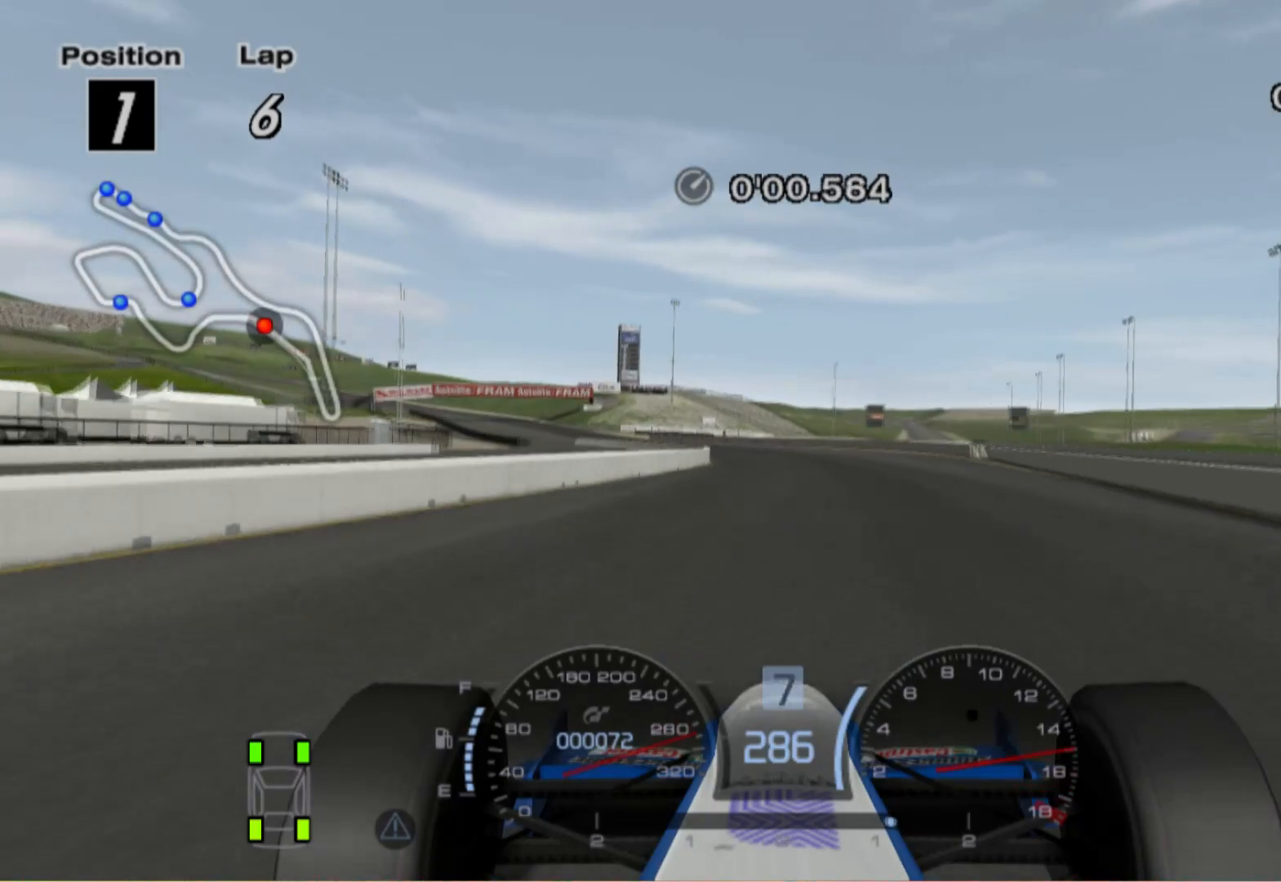
{"buttons": [], "left_stick": "left", "right_stick": "center", "events": [[100, "left_stick", "left"]]}
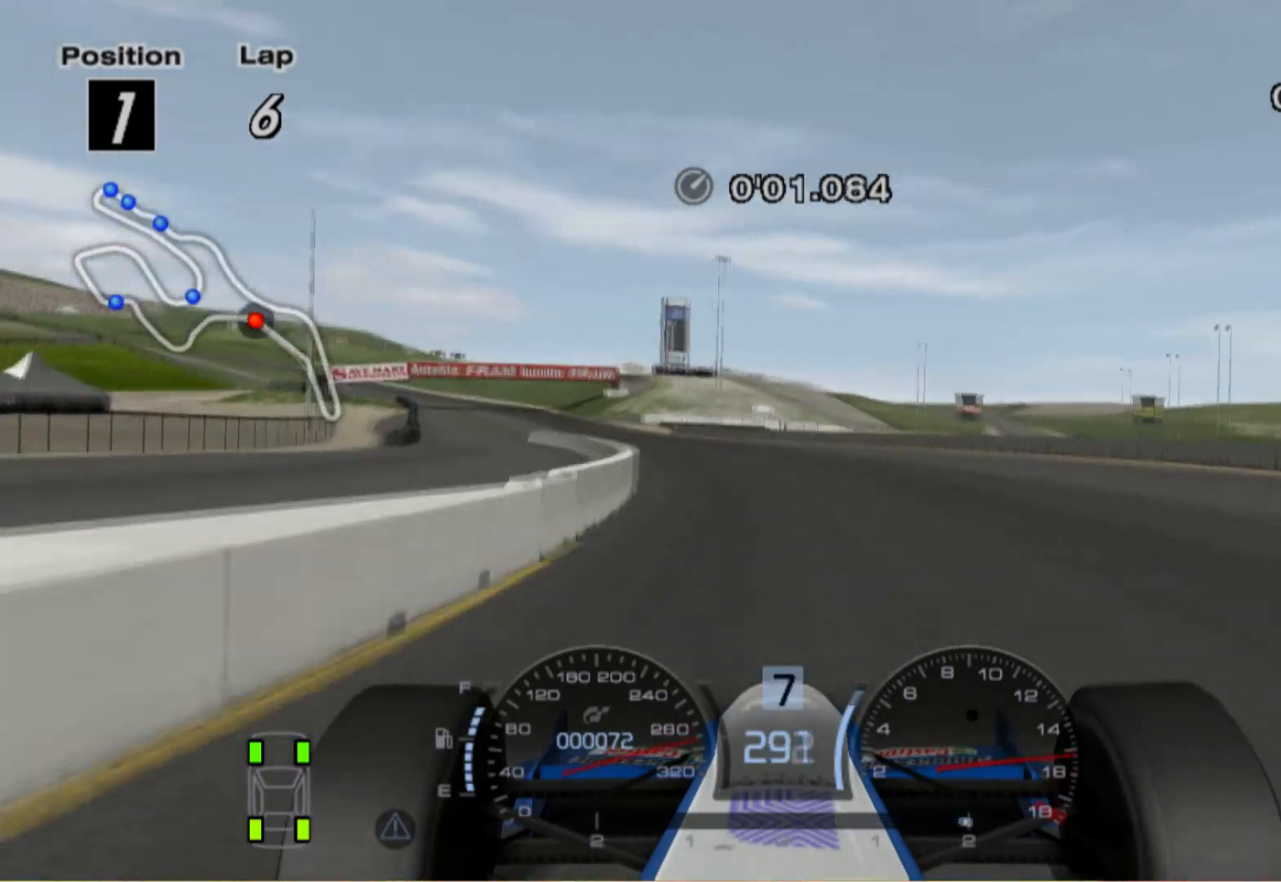
{"buttons": [], "left_stick": "center", "right_stick": "center", "events": [[340, "left_stick", "center"]]}
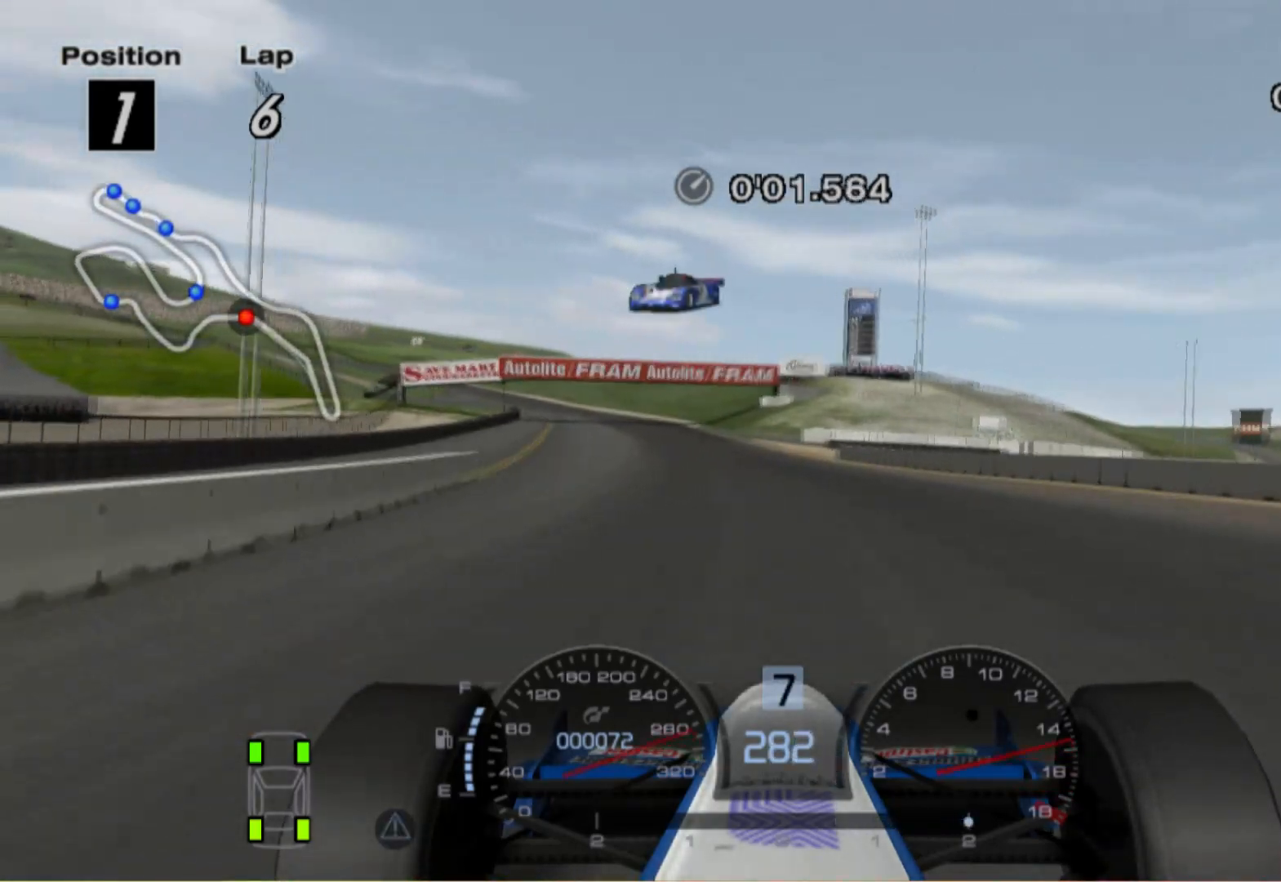
{"buttons": [], "left_stick": "left", "right_stick": "center", "events": [[380, "left_stick", "left"]]}
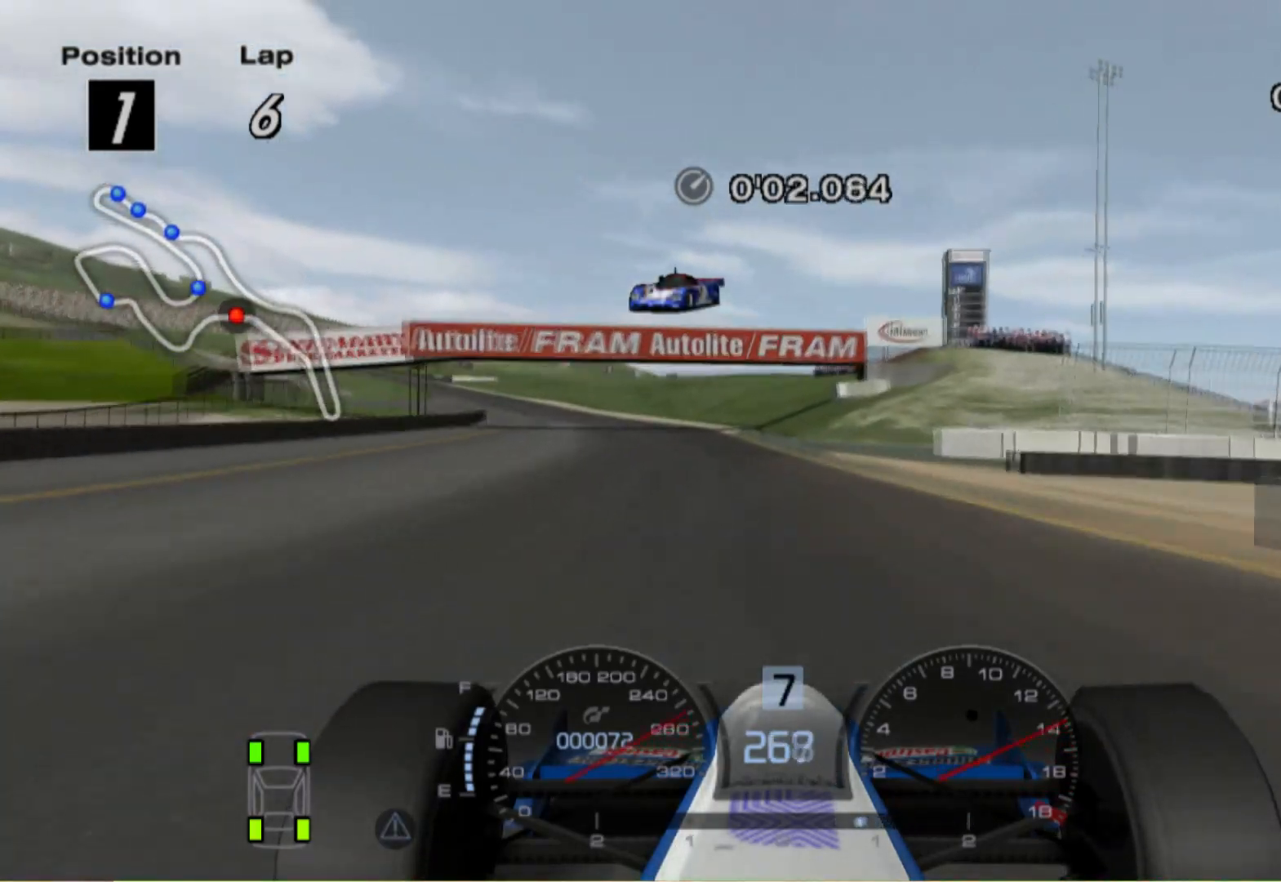
{"buttons": ["L2"], "left_stick": "left", "right_stick": "center", "events": [[300, "L2", "down"], [300, "left_stick", "center"], [360, "left_stick", "left"]]}
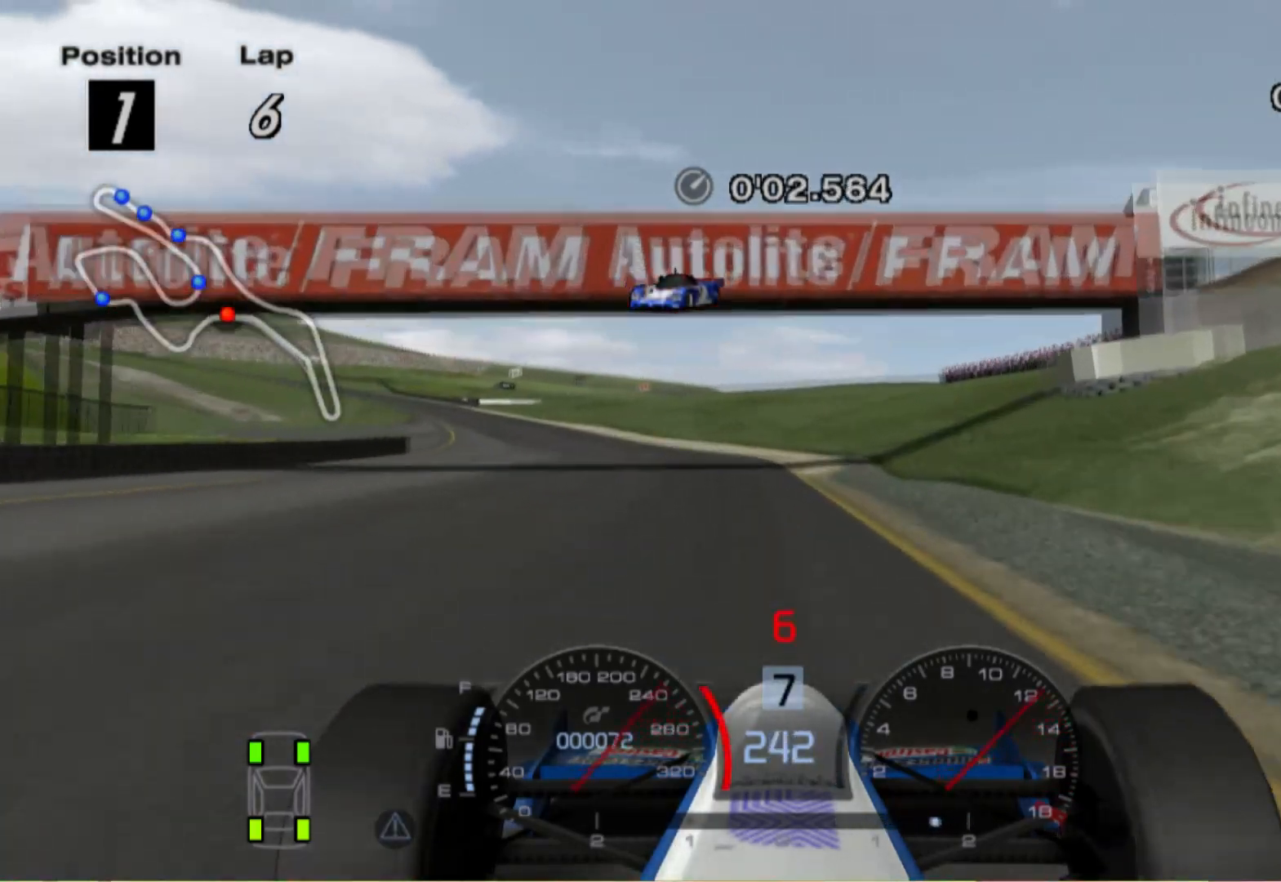
{"buttons": [], "left_stick": "left", "right_stick": "center", "events": [[20, "left_stick", "up-left"], [140, "left_stick", "center"], [340, "X", "down"], [380, "L2", "up"], [420, "left_stick", "left"], [460, "X", "up"]]}
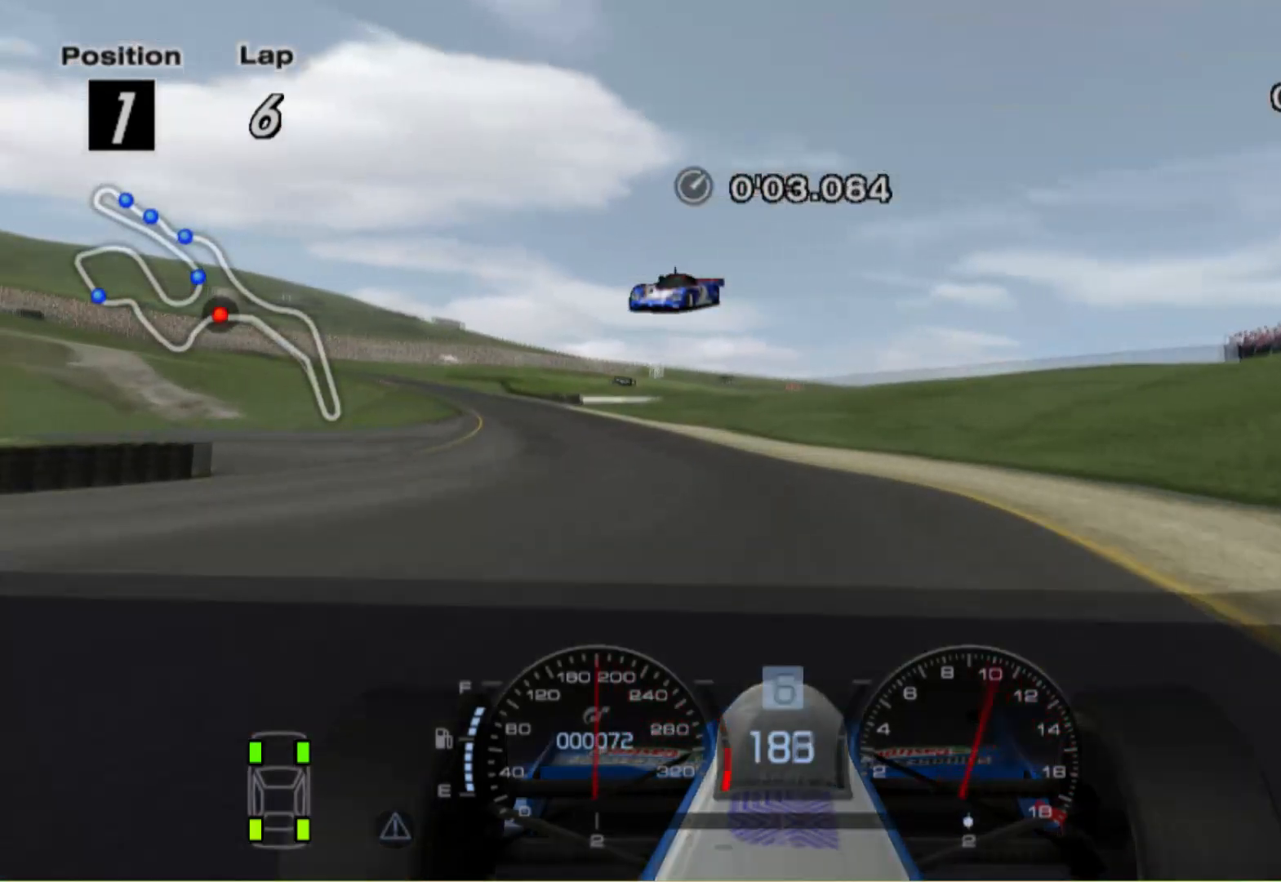
{"buttons": [], "left_stick": "left", "right_stick": "center", "events": []}
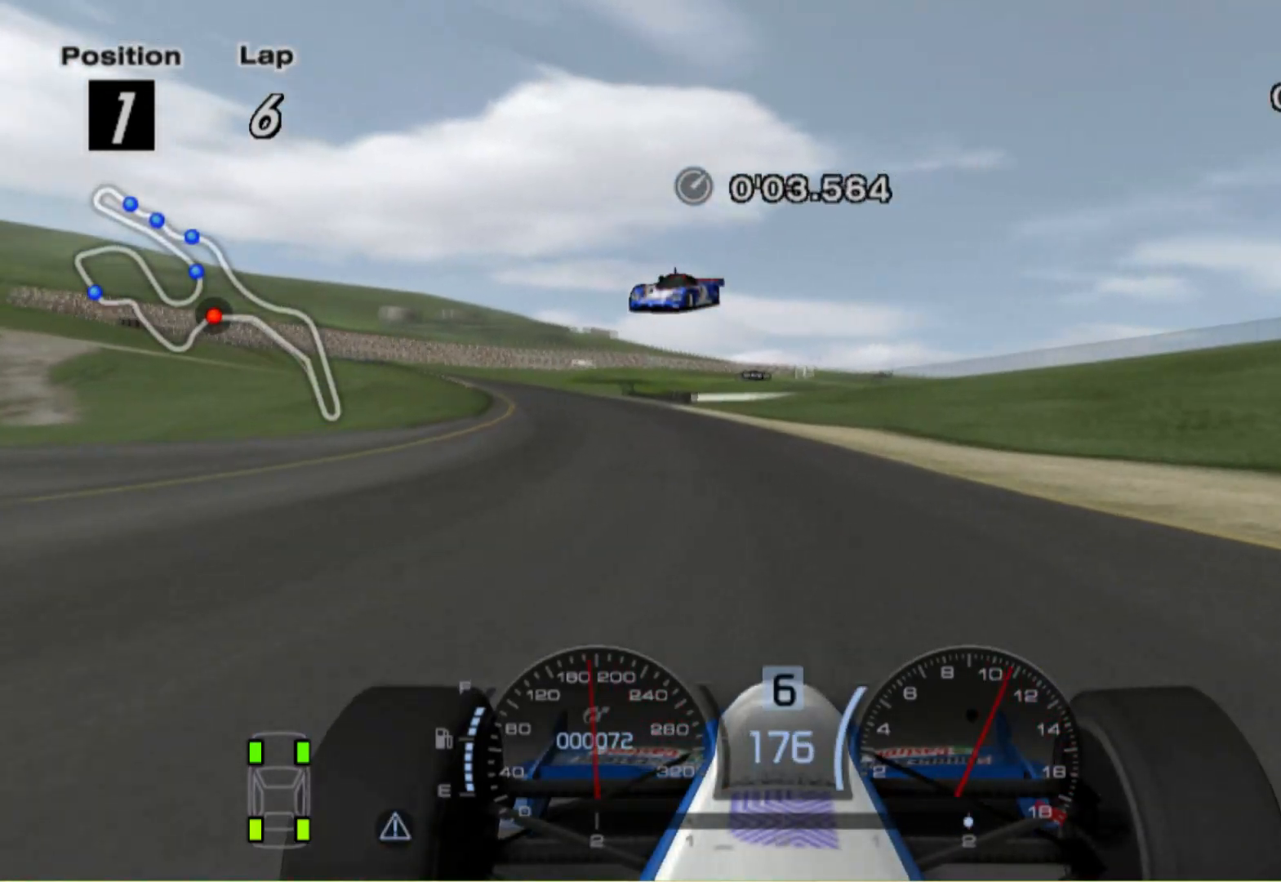
{"buttons": [], "left_stick": "center", "right_stick": "center", "events": [[80, "left_stick", "center"], [200, "left_stick", "left"], [400, "left_stick", "center"]]}
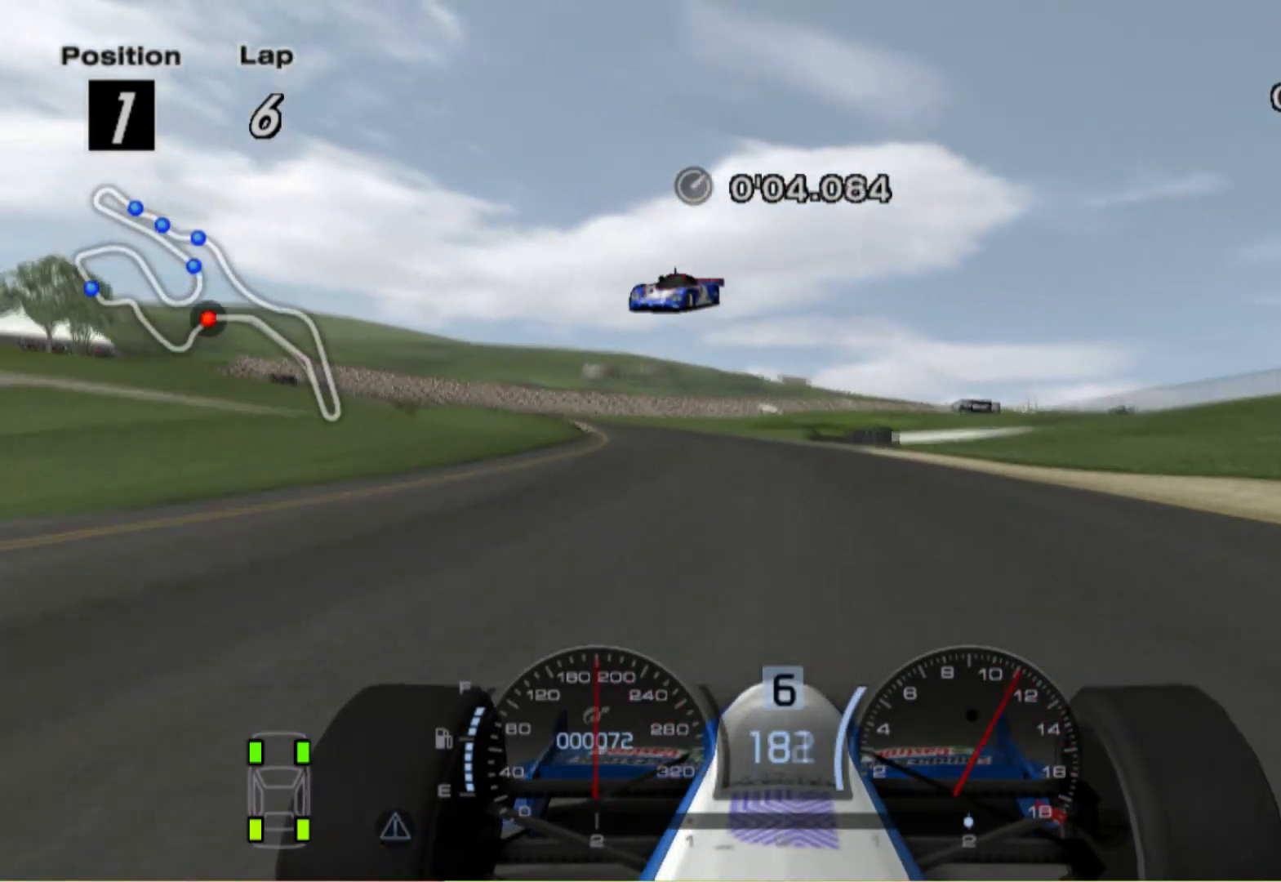
{"buttons": [], "left_stick": "center", "right_stick": "center", "events": [[120, "left_stick", "left"], [500, "left_stick", "center"]]}
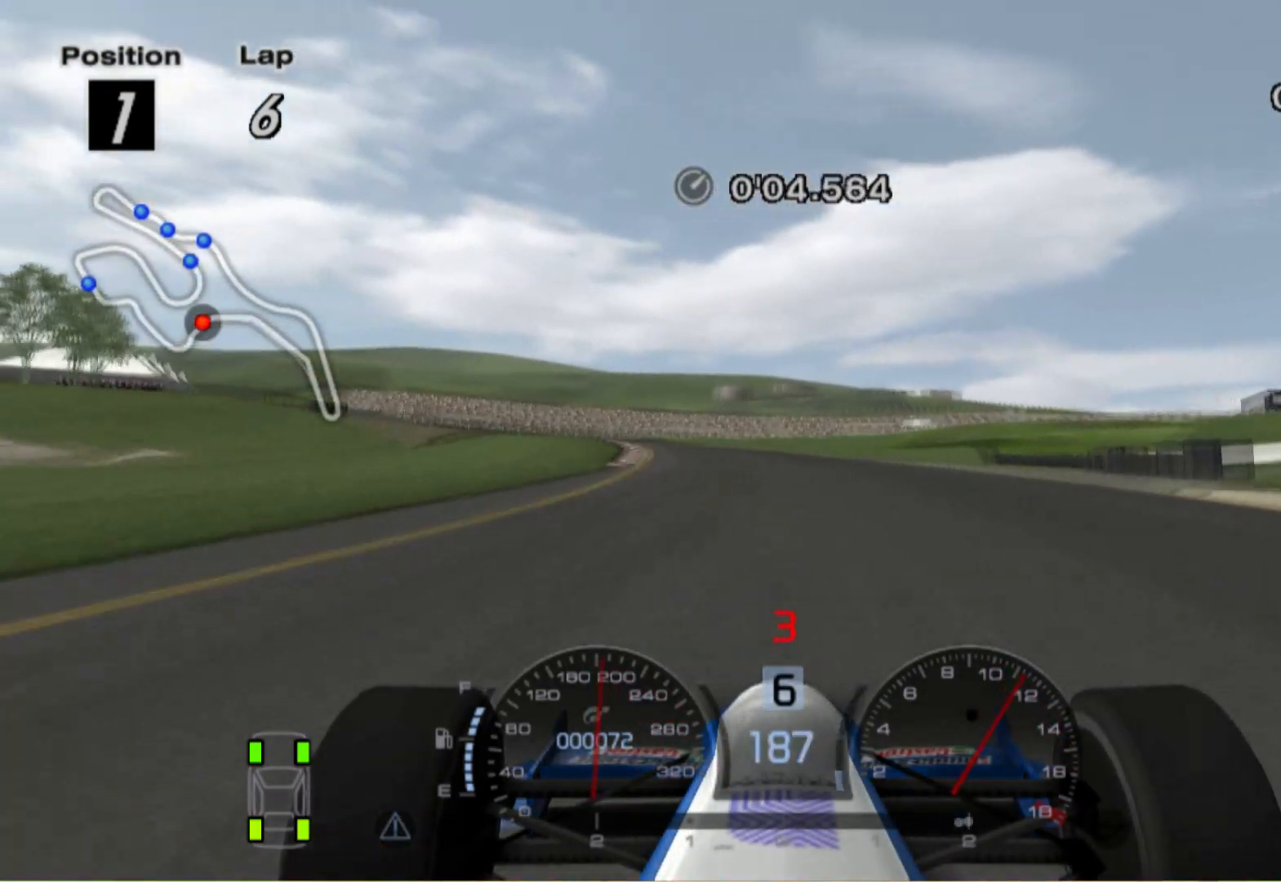
{"buttons": [], "left_stick": "center", "right_stick": "center", "events": []}
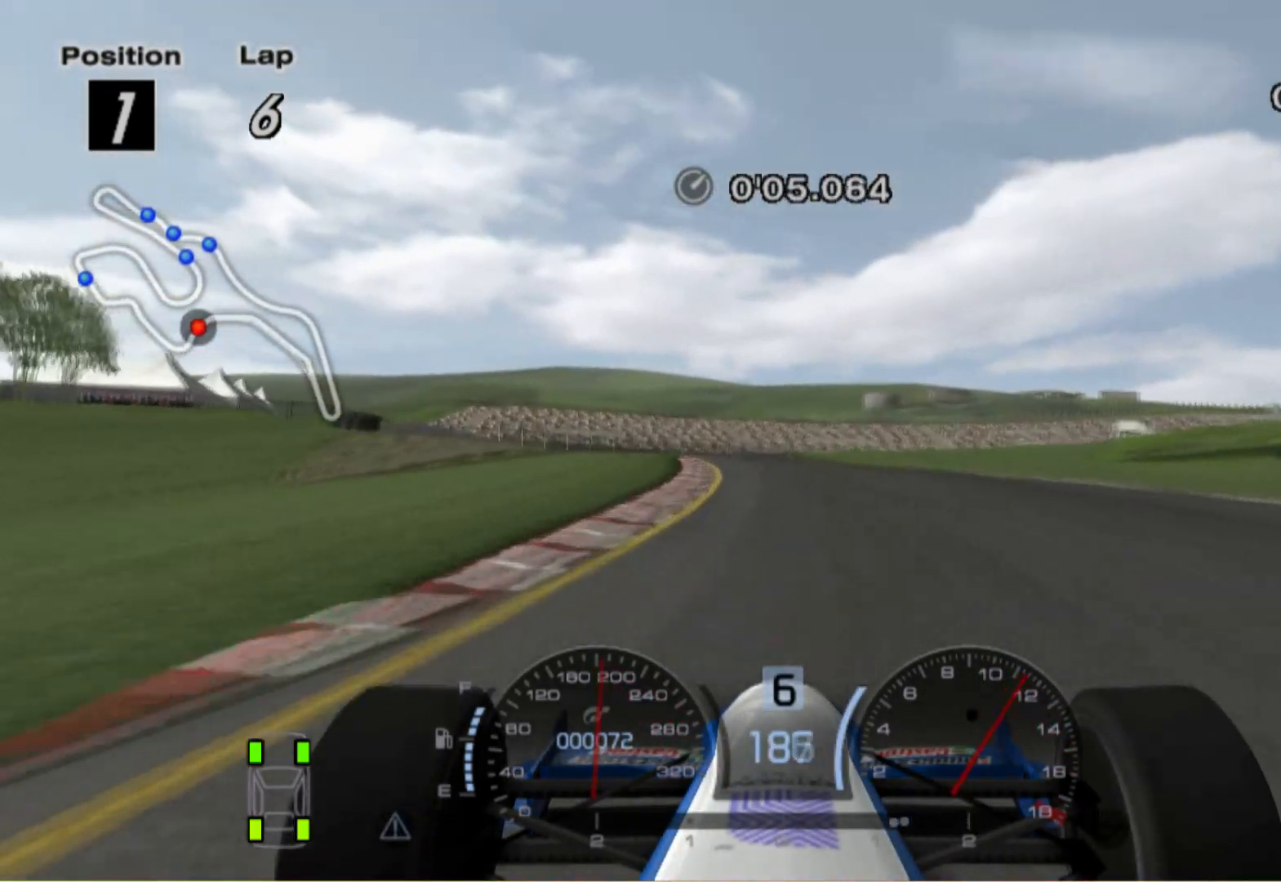
{"buttons": ["X", "L2"], "left_stick": "center", "right_stick": "center", "events": [[40, "left_stick", "left"], [240, "L2", "down"], [240, "left_stick", "center"], [440, "X", "down"]]}
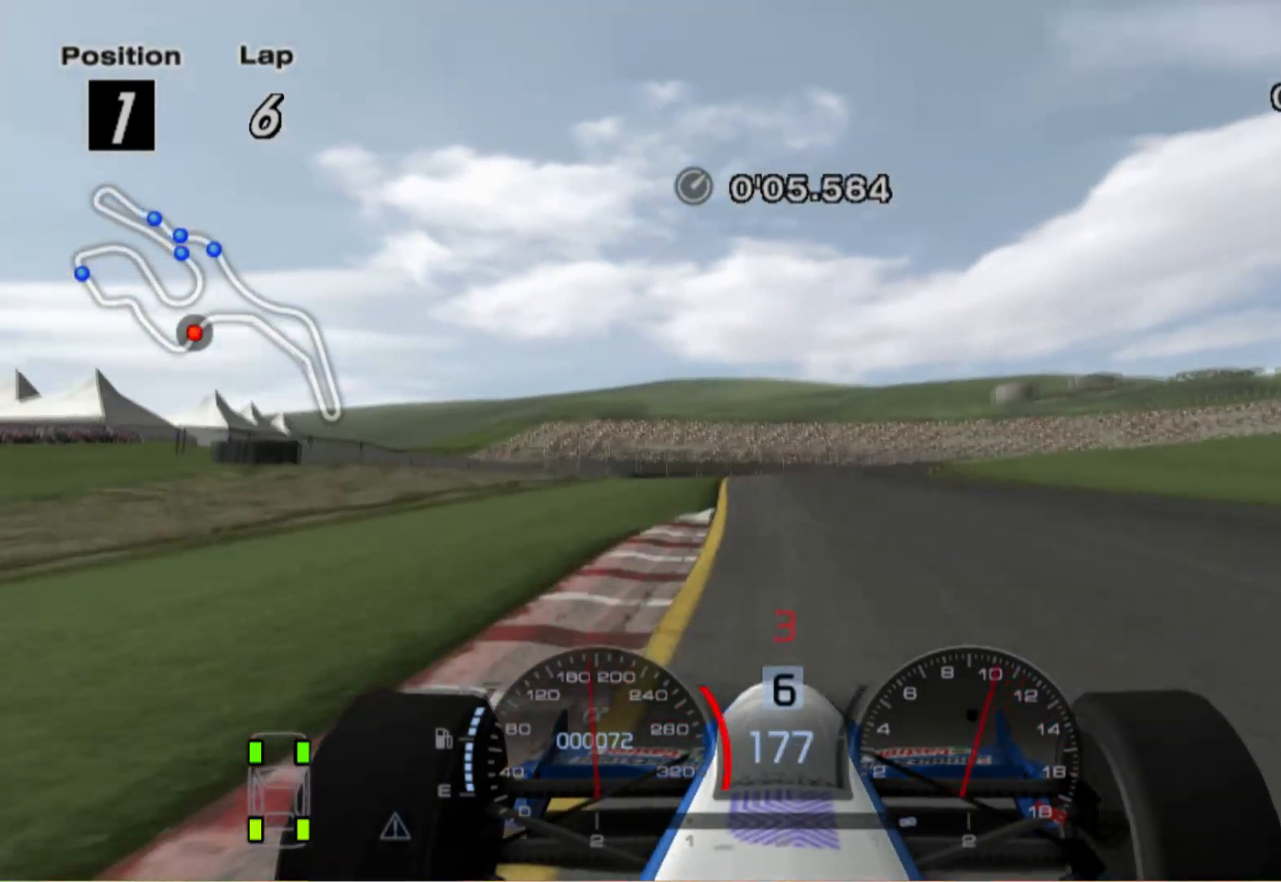
{"buttons": [], "left_stick": "right", "right_stick": "center", "events": [[80, "left_stick", "right"], [100, "X", "up"], [340, "left_stick", "center"], [500, "L2", "up"], [500, "left_stick", "right"]]}
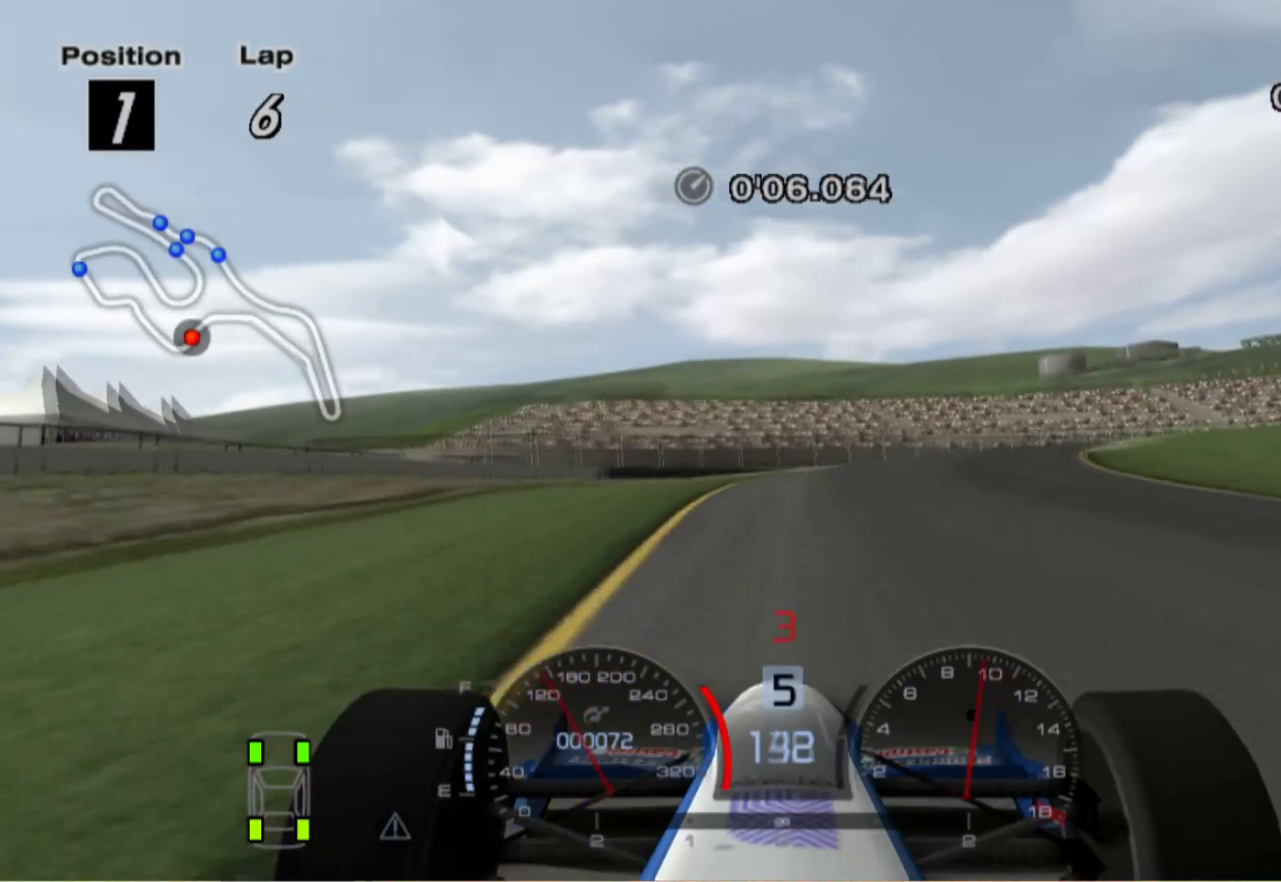
{"buttons": [], "left_stick": "right", "right_stick": "center", "events": [[160, "X", "down"], [240, "L2", "down"], [280, "X", "up"], [340, "L2", "up"]]}
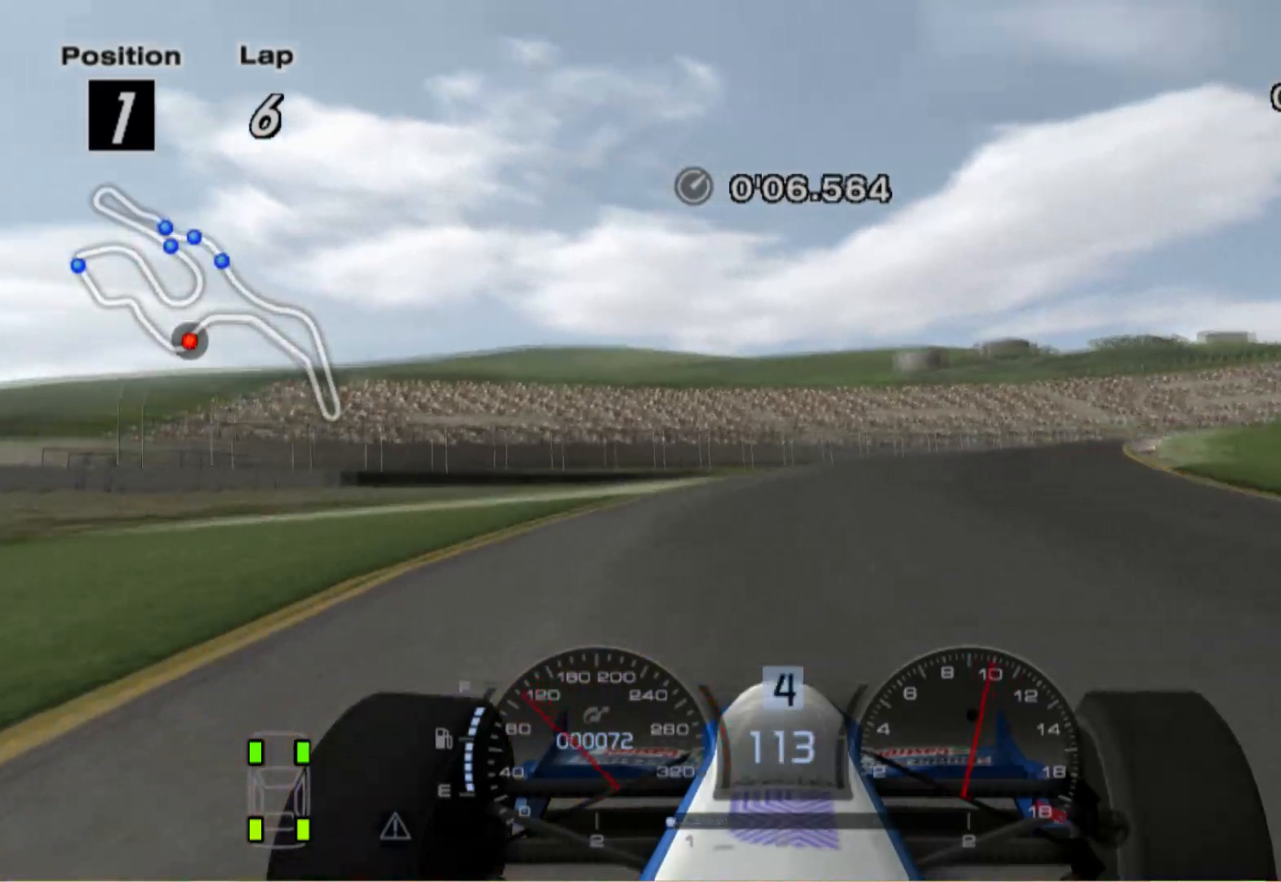
{"buttons": [], "left_stick": "right", "right_stick": "center", "events": []}
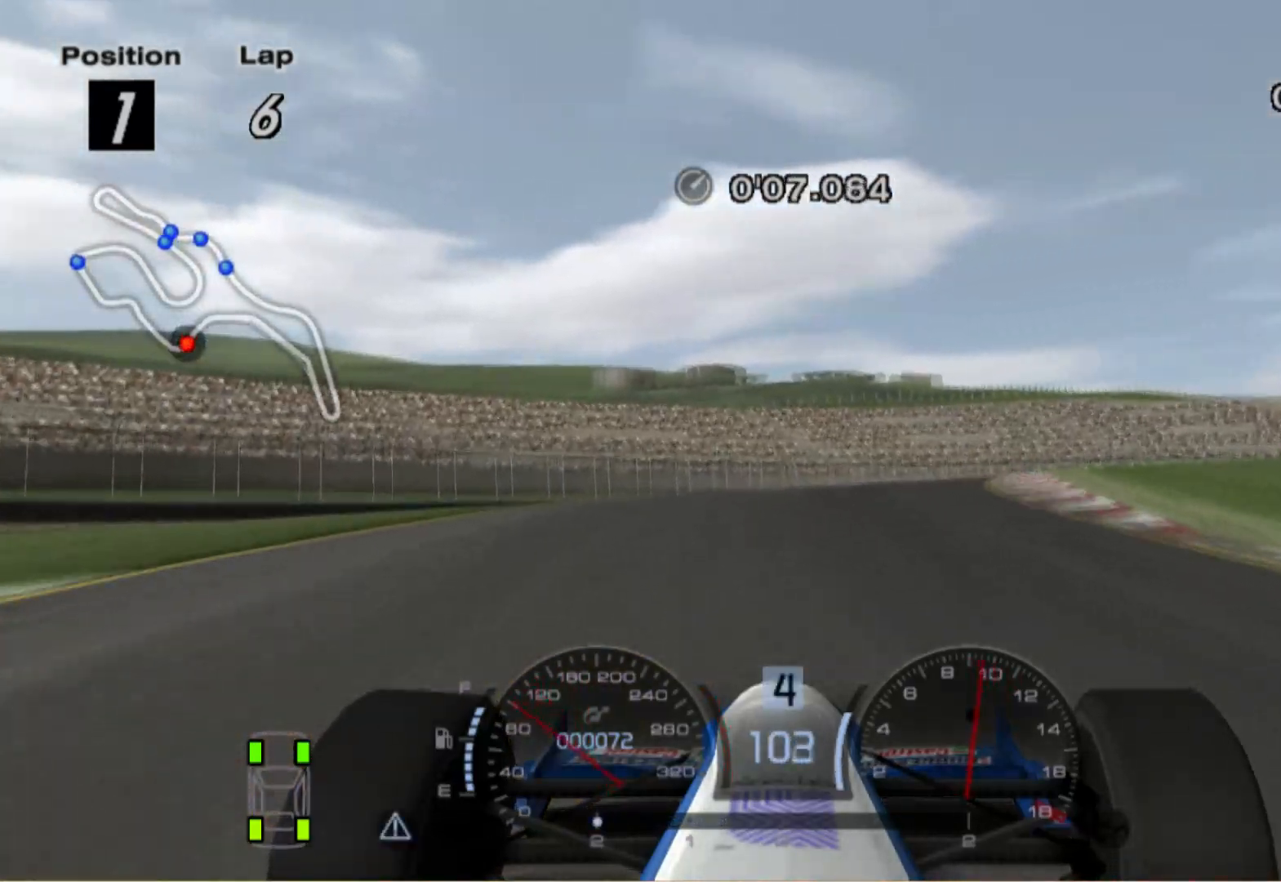
{"buttons": [], "left_stick": "right", "right_stick": "center", "events": [[300, "left_stick", "center"], [500, "left_stick", "right"]]}
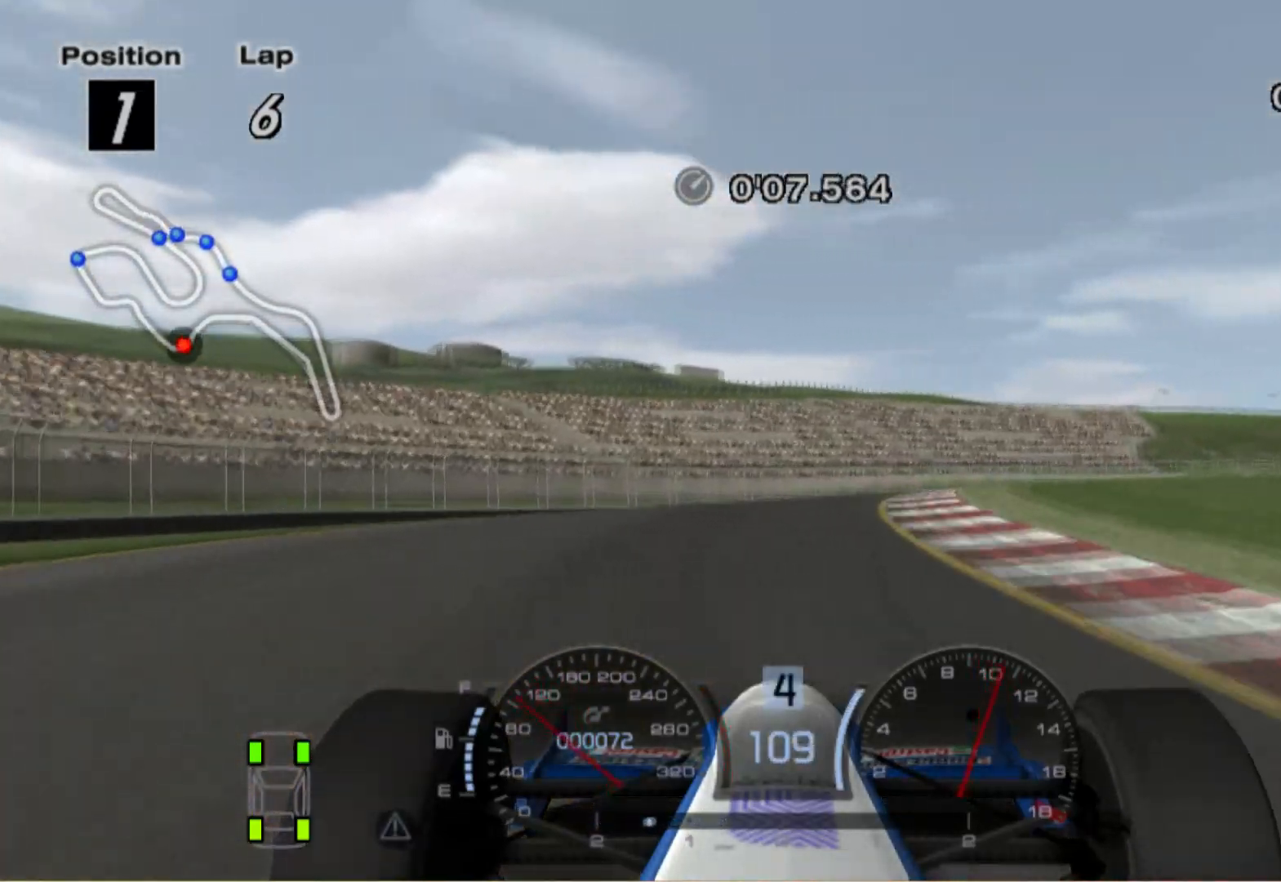
{"buttons": [], "left_stick": "right", "right_stick": "center", "events": []}
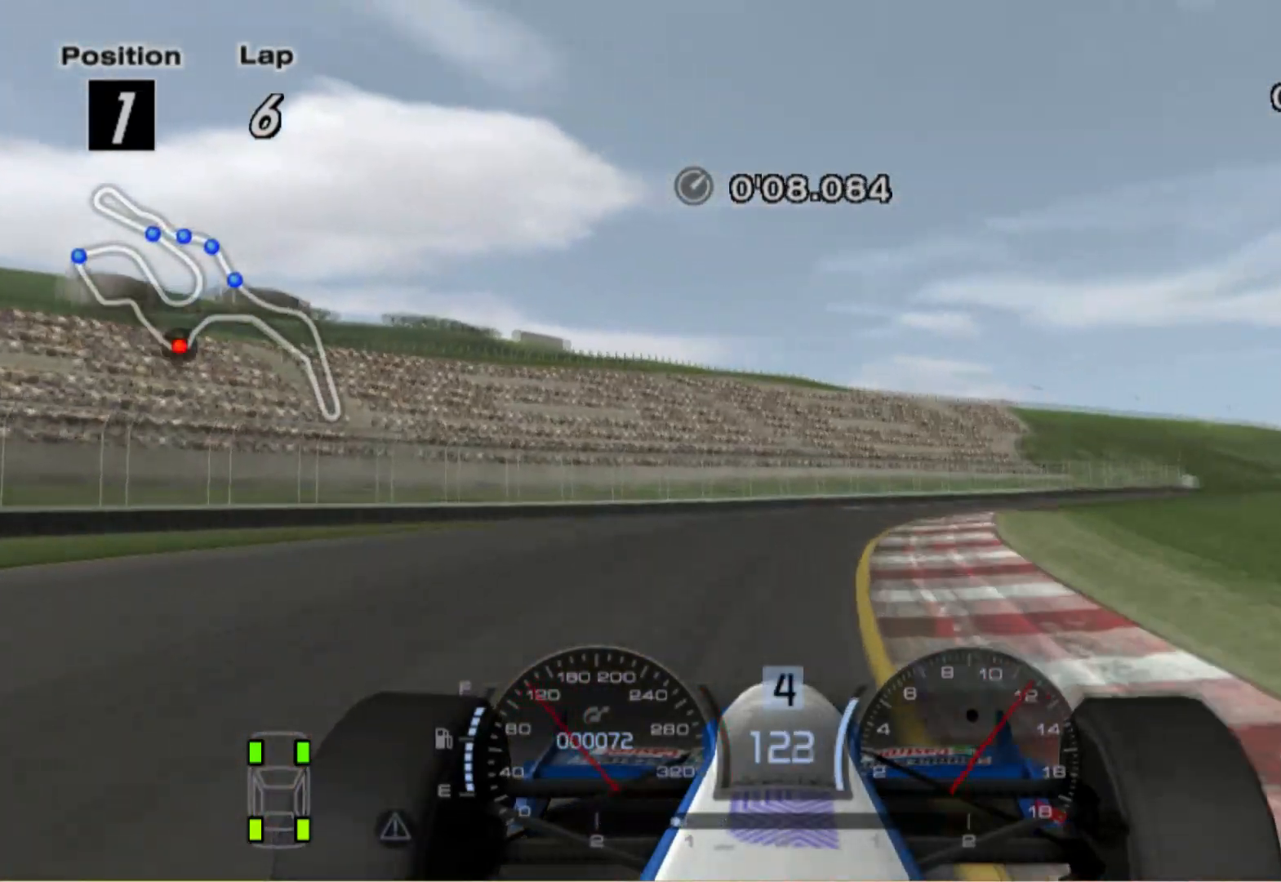
{"buttons": [], "left_stick": "right", "right_stick": "center", "events": []}
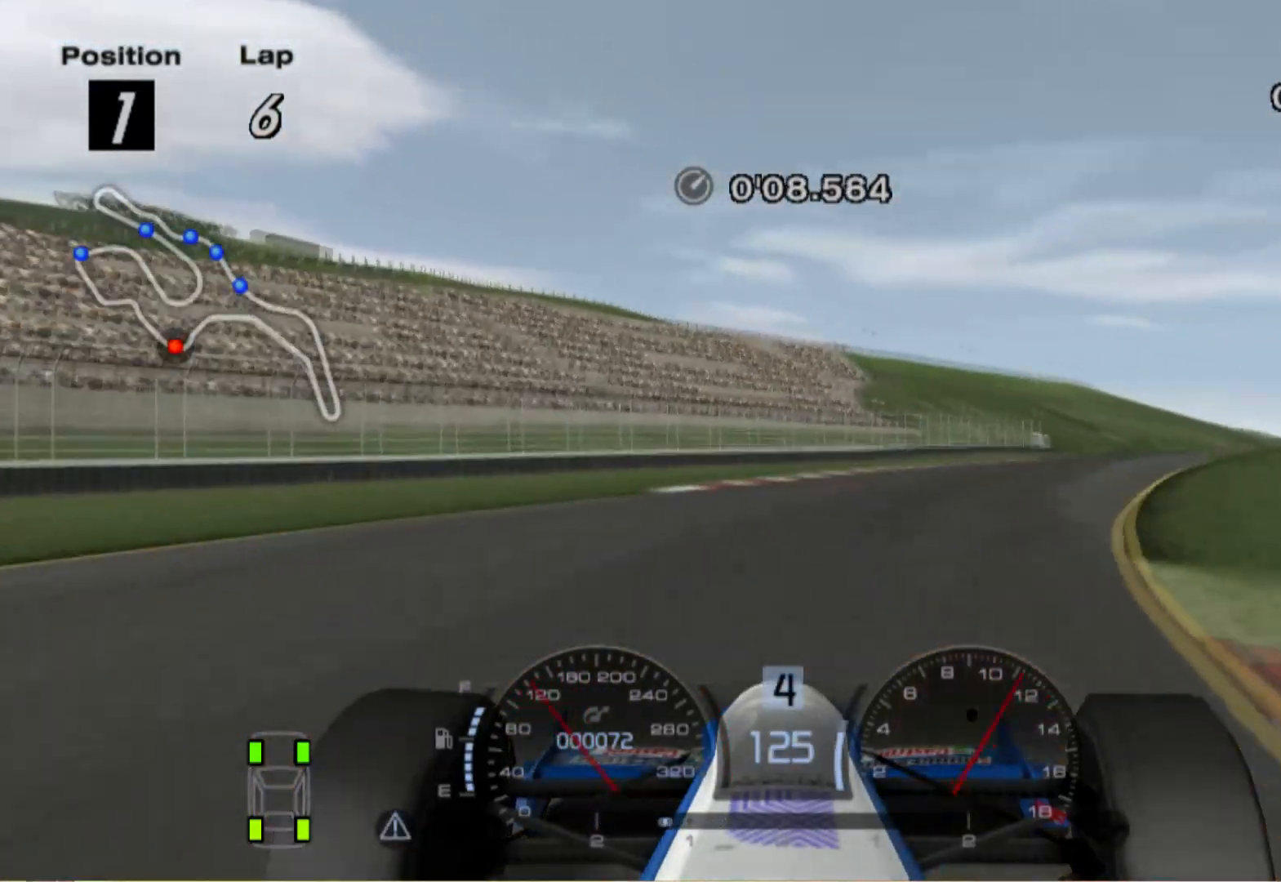
{"buttons": [], "left_stick": "right", "right_stick": "center", "events": []}
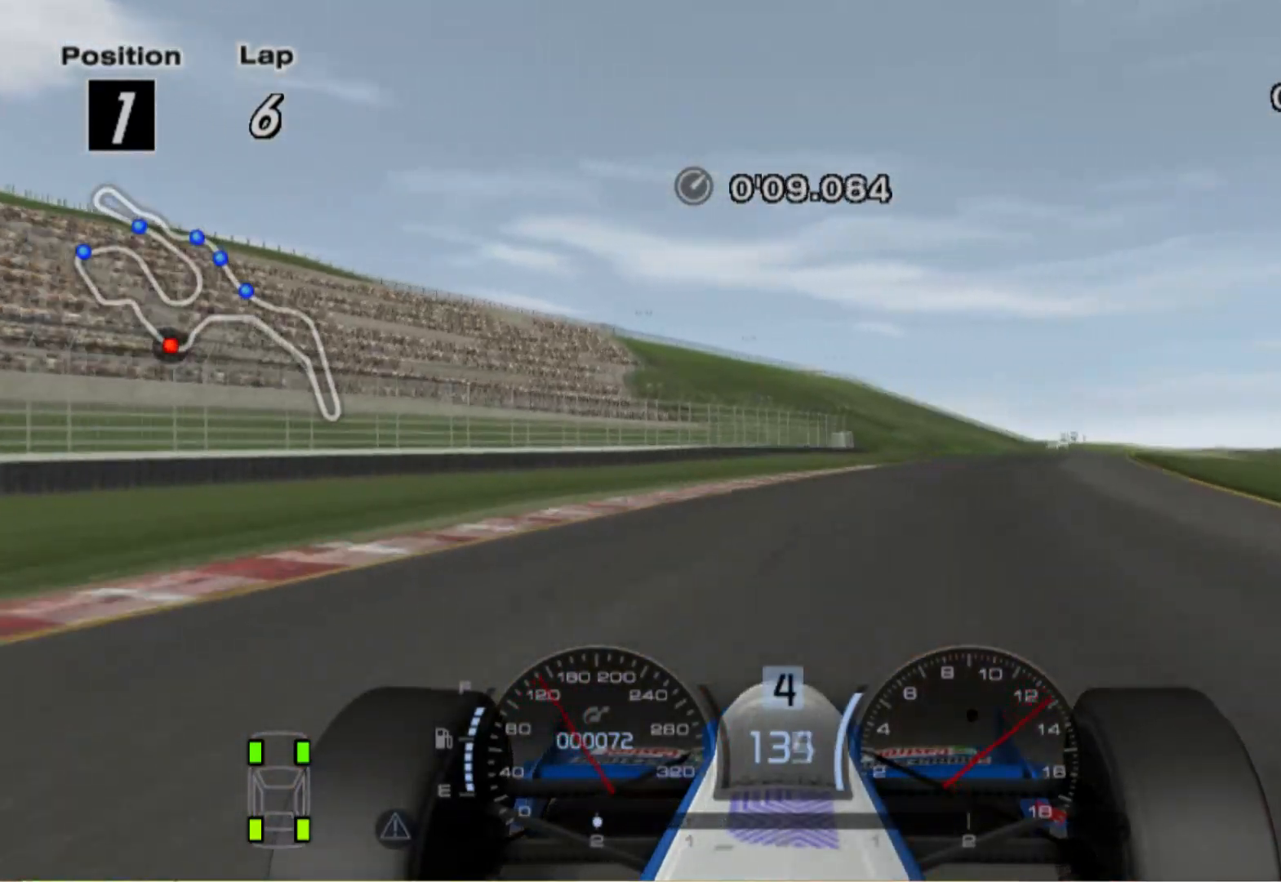
{"buttons": [], "left_stick": "center", "right_stick": "center", "events": [[240, "left_stick", "center"]]}
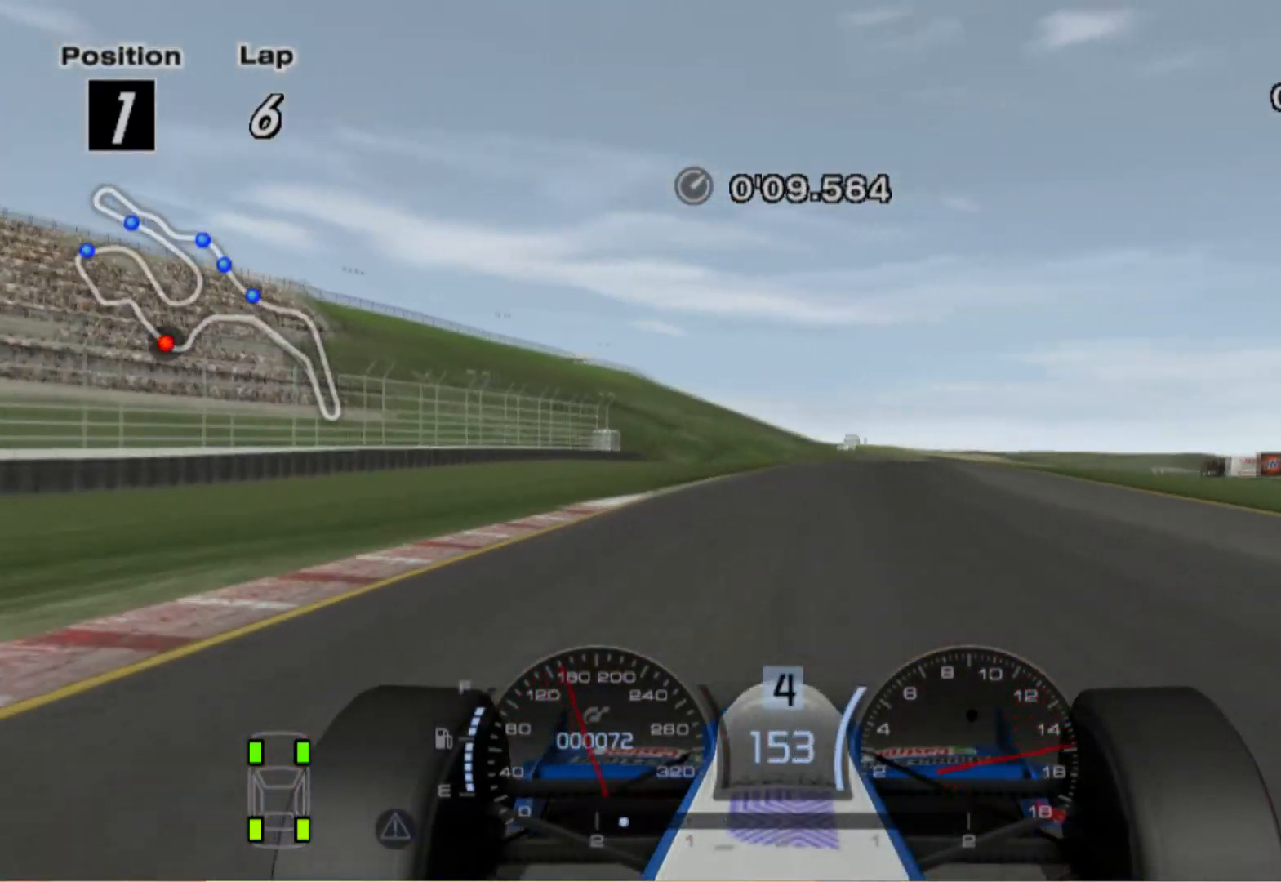
{"buttons": ["A"], "left_stick": "right", "right_stick": "center", "events": [[160, "left_stick", "right"], [280, "left_stick", "center"], [420, "A", "down"], [420, "left_stick", "right"]]}
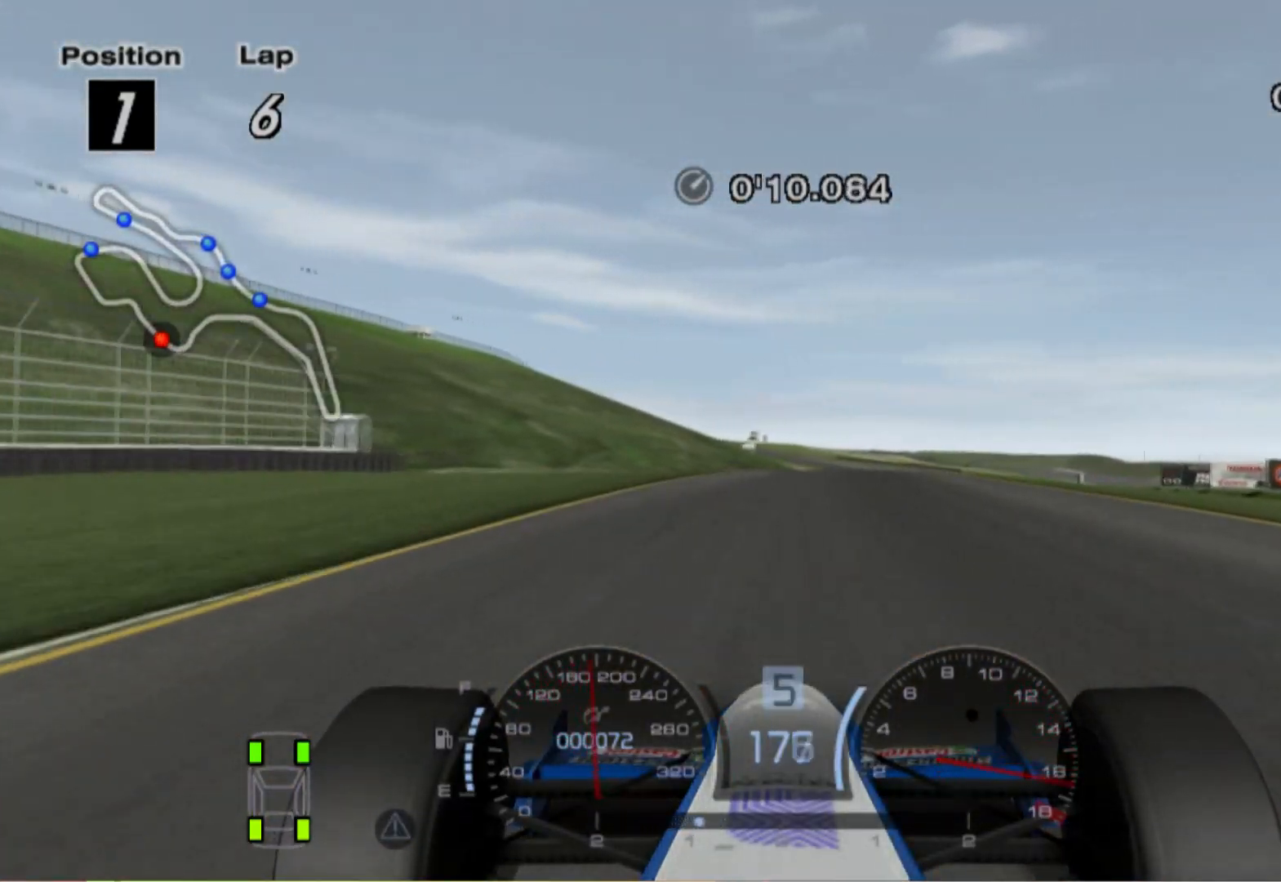
{"buttons": [], "left_stick": "right", "right_stick": "center", "events": [[80, "A", "up"]]}
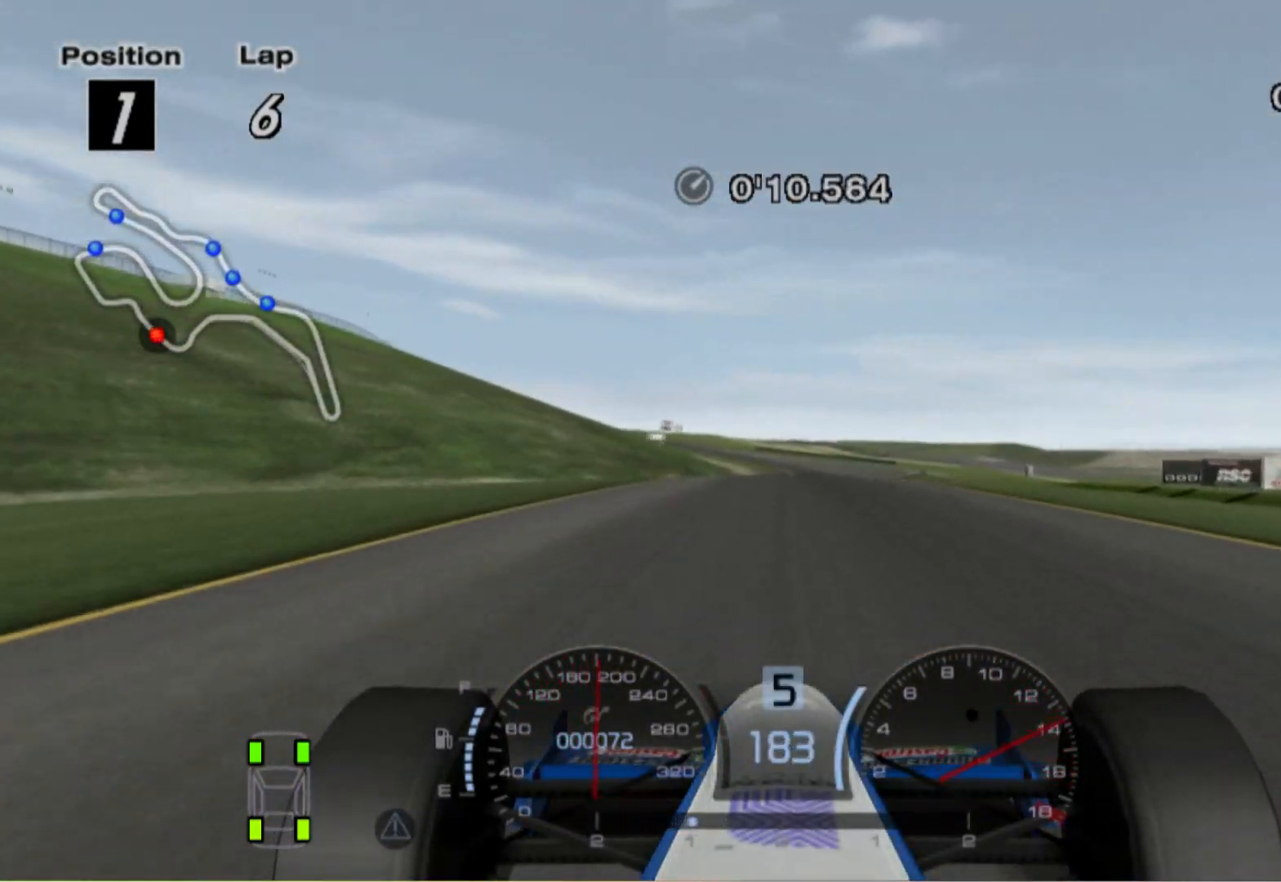
{"buttons": [], "left_stick": "center", "right_stick": "center", "events": [[20, "left_stick", "center"]]}
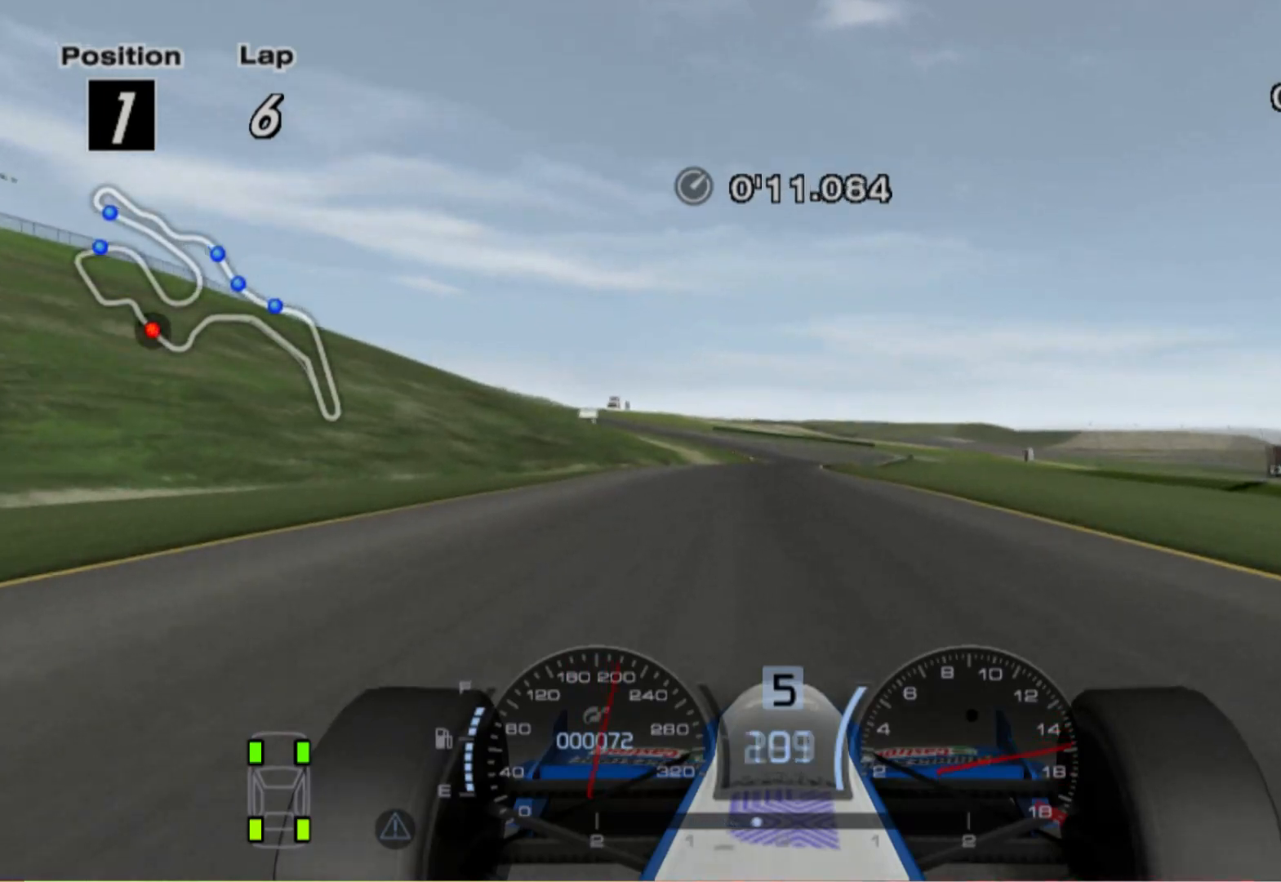
{"buttons": ["A"], "left_stick": "right", "right_stick": "center", "events": [[480, "A", "down"], [480, "left_stick", "right"]]}
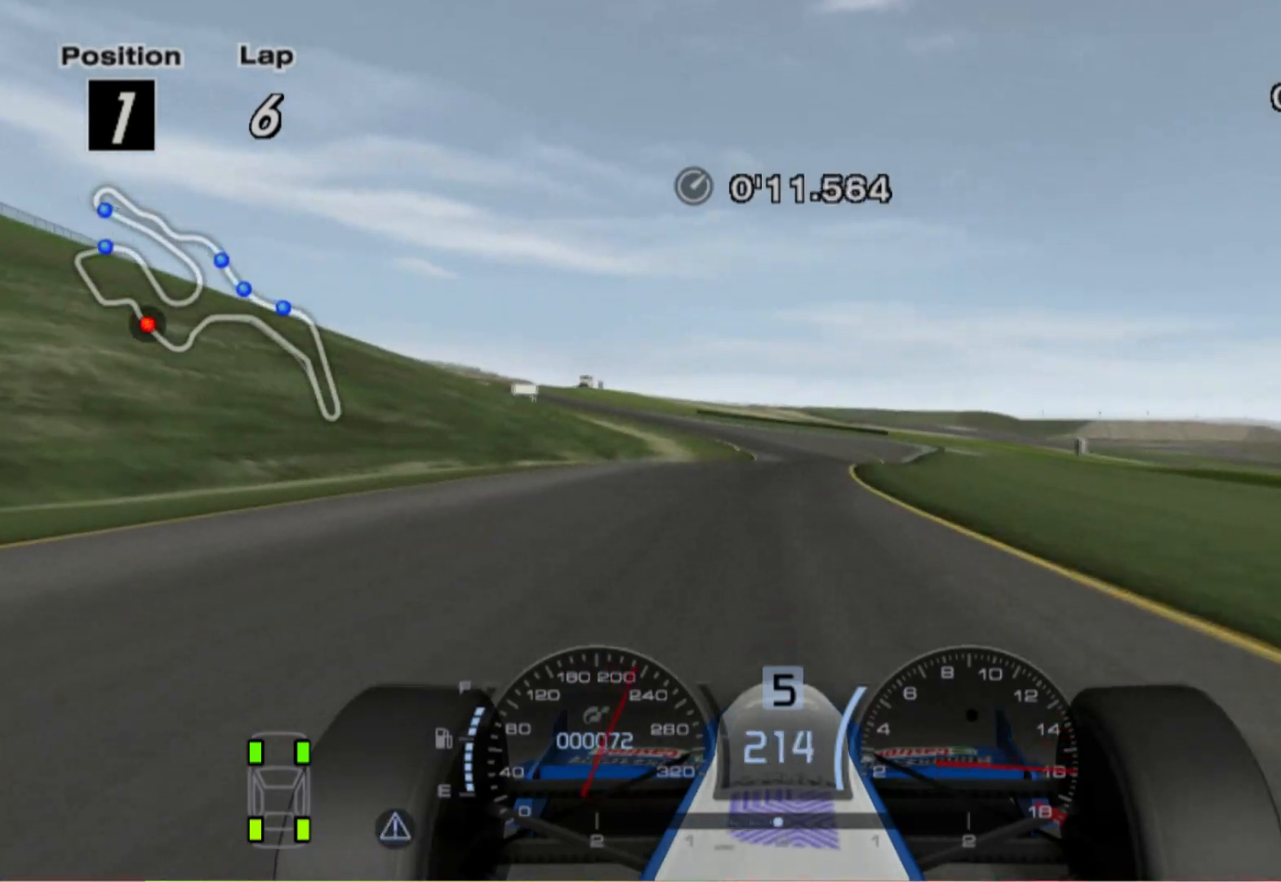
{"buttons": [], "left_stick": "center", "right_stick": "center", "events": [[200, "A", "up"], [220, "left_stick", "center"]]}
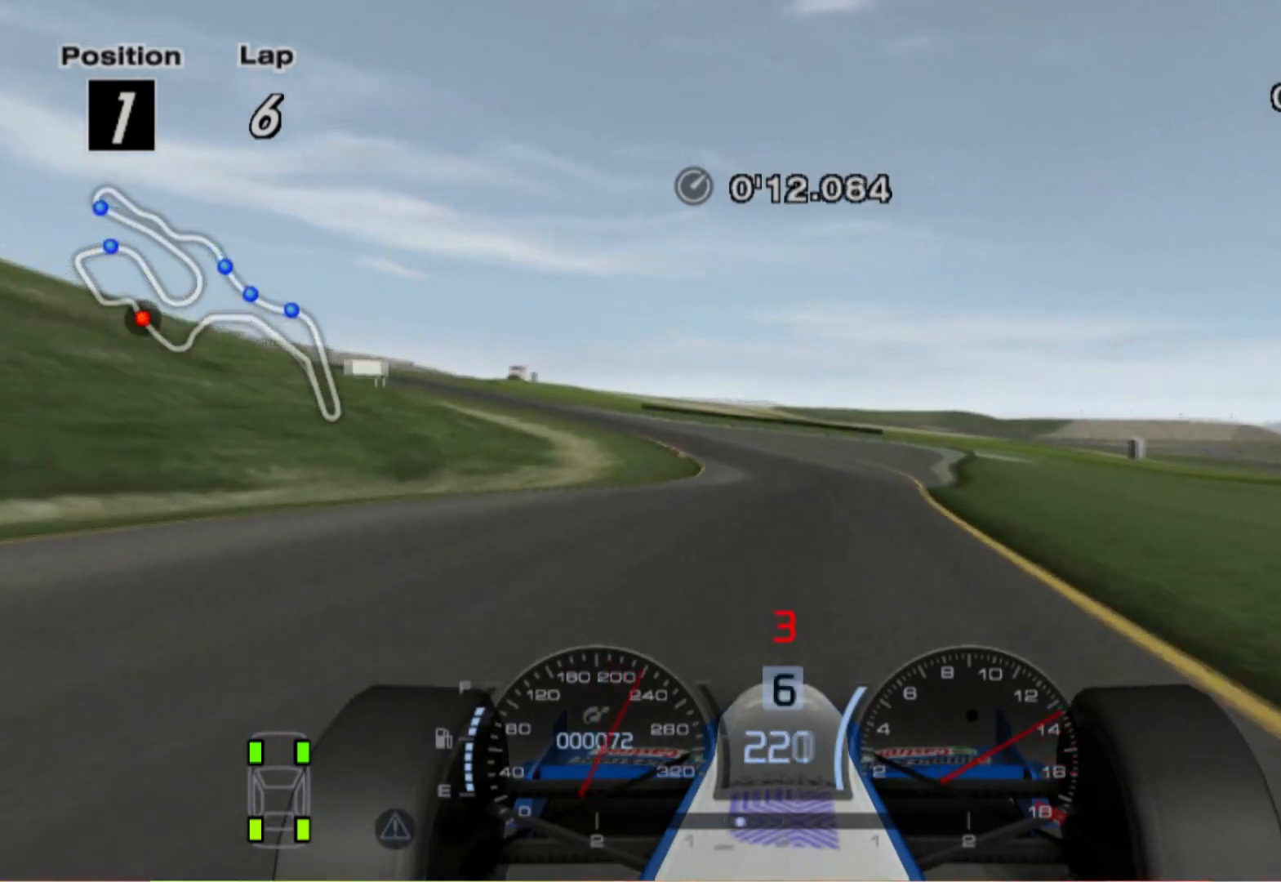
{"buttons": ["X", "L2"], "left_stick": "left", "right_stick": "center", "events": [[140, "left_stick", "left"], [240, "L2", "down"], [260, "left_stick", "center"], [420, "X", "down"], [500, "left_stick", "left"]]}
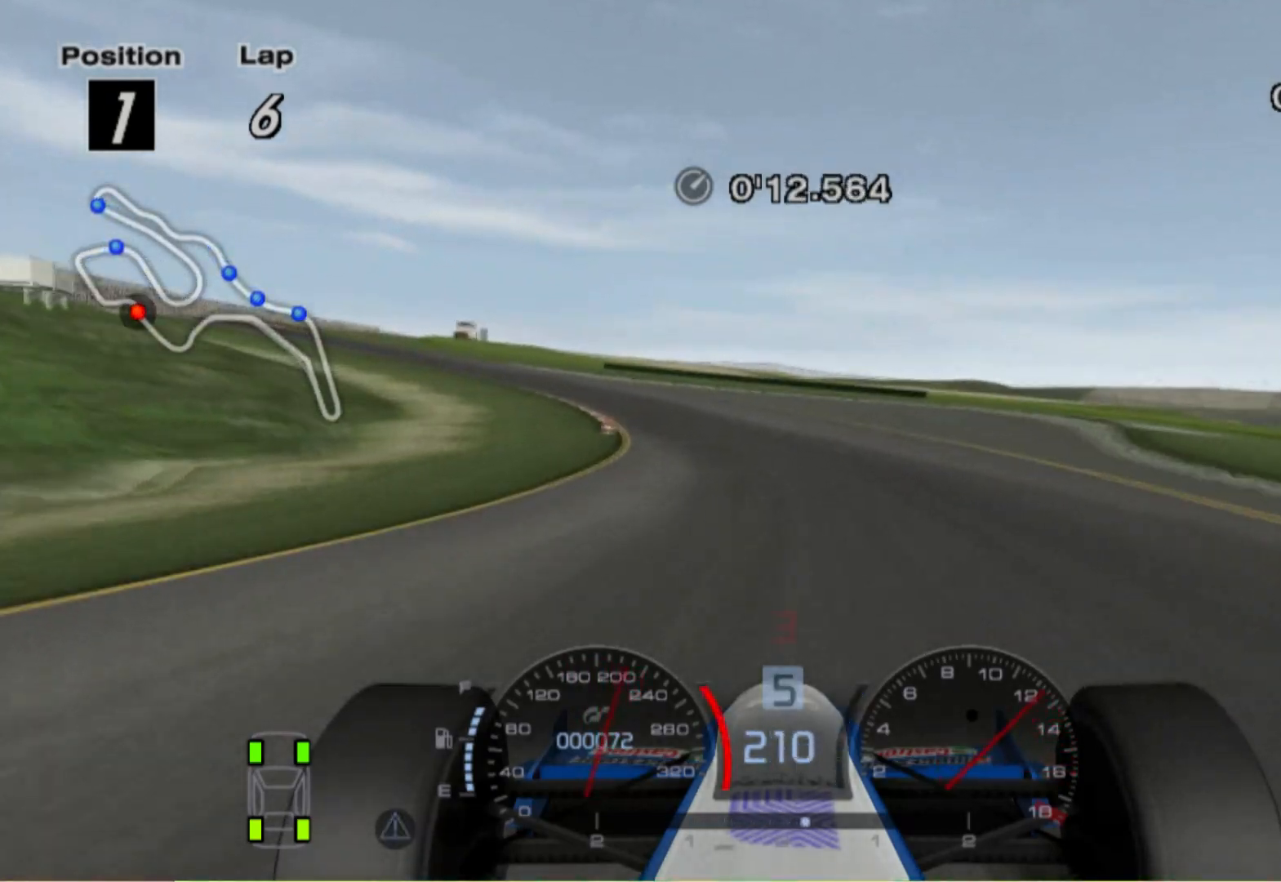
{"buttons": [], "left_stick": "left", "right_stick": "center", "events": [[100, "X", "up"], [220, "L2", "up"], [300, "left_stick", "center"], [400, "left_stick", "left"]]}
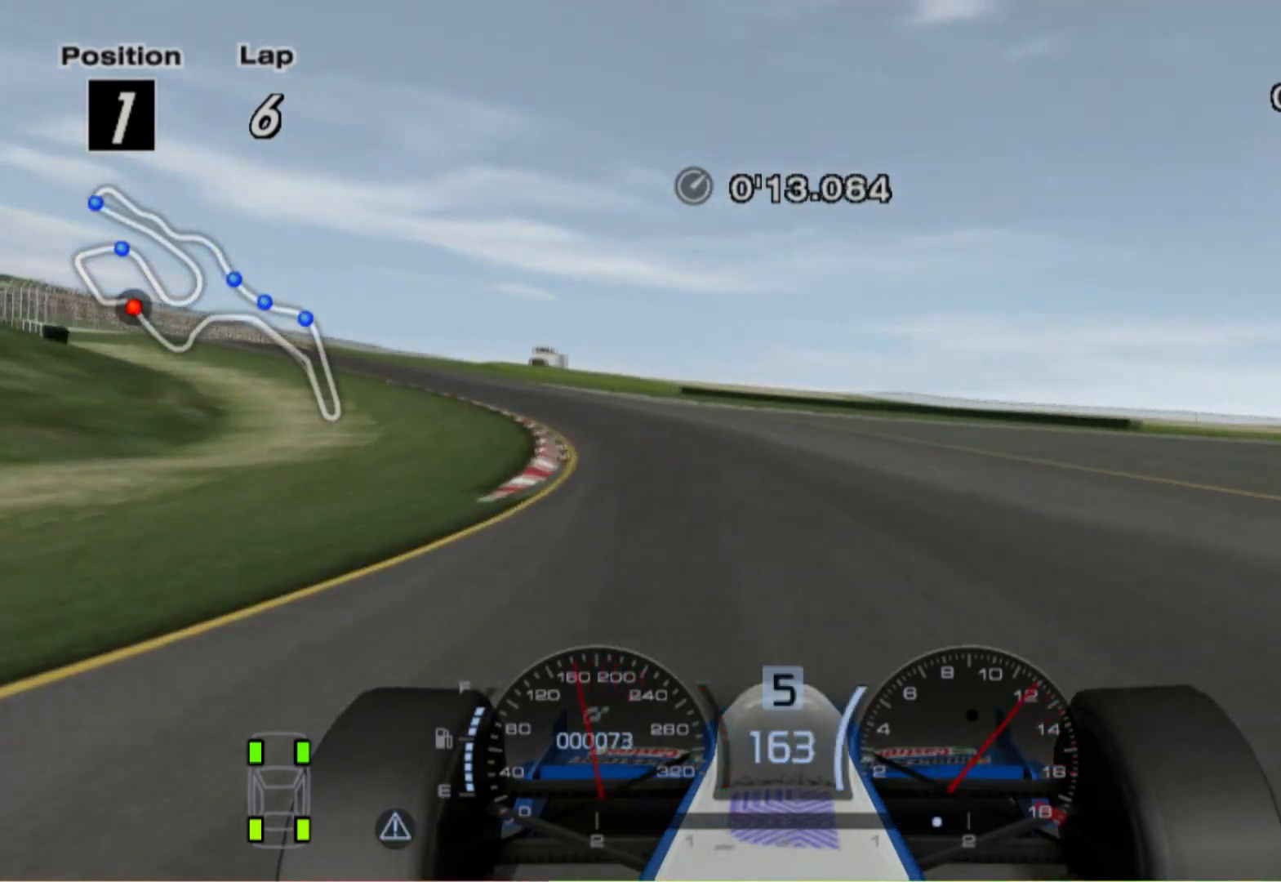
{"buttons": [], "left_stick": "center", "right_stick": "center", "events": [[480, "left_stick", "center"]]}
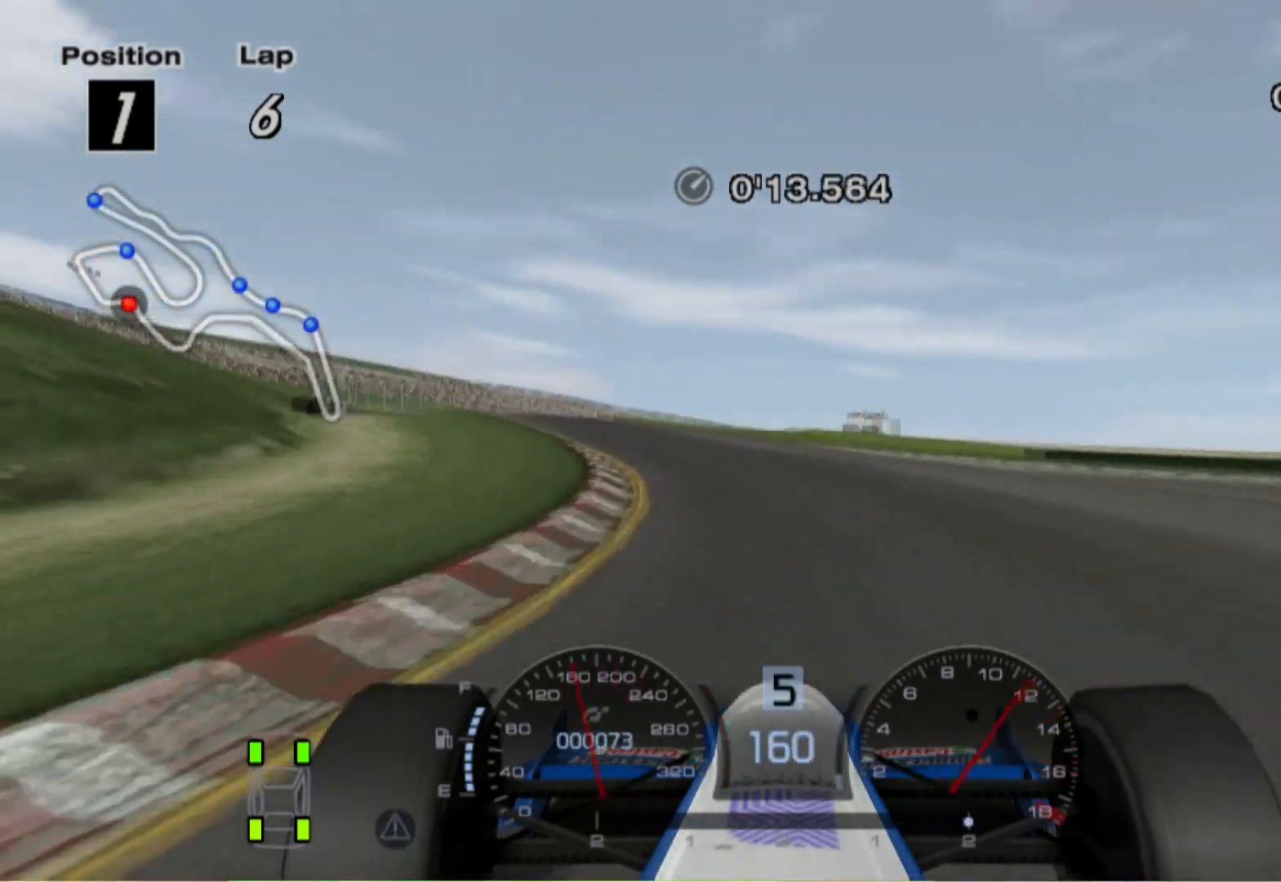
{"buttons": [], "left_stick": "right", "right_stick": "center", "events": [[320, "left_stick", "right"]]}